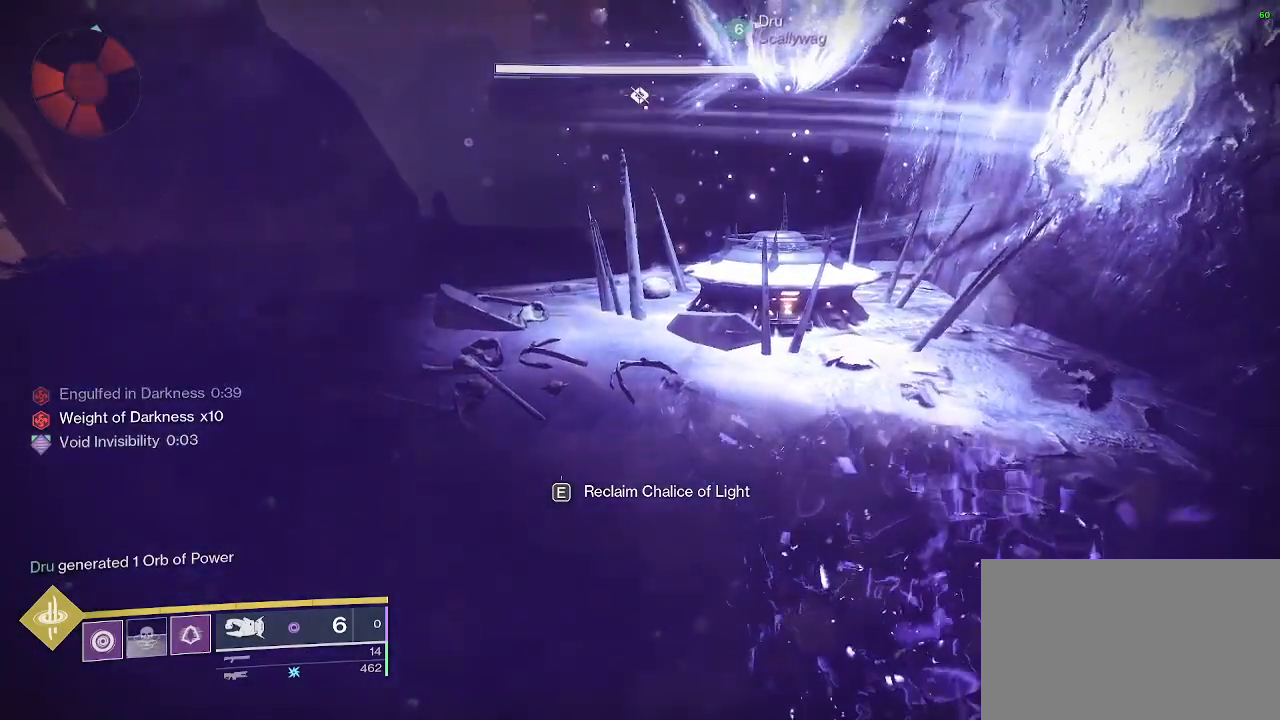
Gameplay with keyboard and mouse; each line is a JSON object with the keys and mouse buttons held at the frame after it. "events" lists presses ("down") and releases ("up") of "1", "2", "3", "4", "5", "a", "alt", "c", "caps_lock", "ctrl", "d", "e", "f", "g", "q", "r", "s", "shift", "space", "t", "tab", "v", "w", "x", "z", "mouse_left", "mouse_wheel" and "mouse_right" between this image and that frame as [ms after this image, input, new state], when the widget could be followed in between. "mouse_left", "mouse_wheel", "mouse_right" = the "left", "wheel", "right" buttons of the "mouse" list. No other keys are recorded. "wheel" means that the mouse wheel is clicked or scrolled. Not read: mouse_move.
{"keys": ["e"], "mouse": [], "events": []}
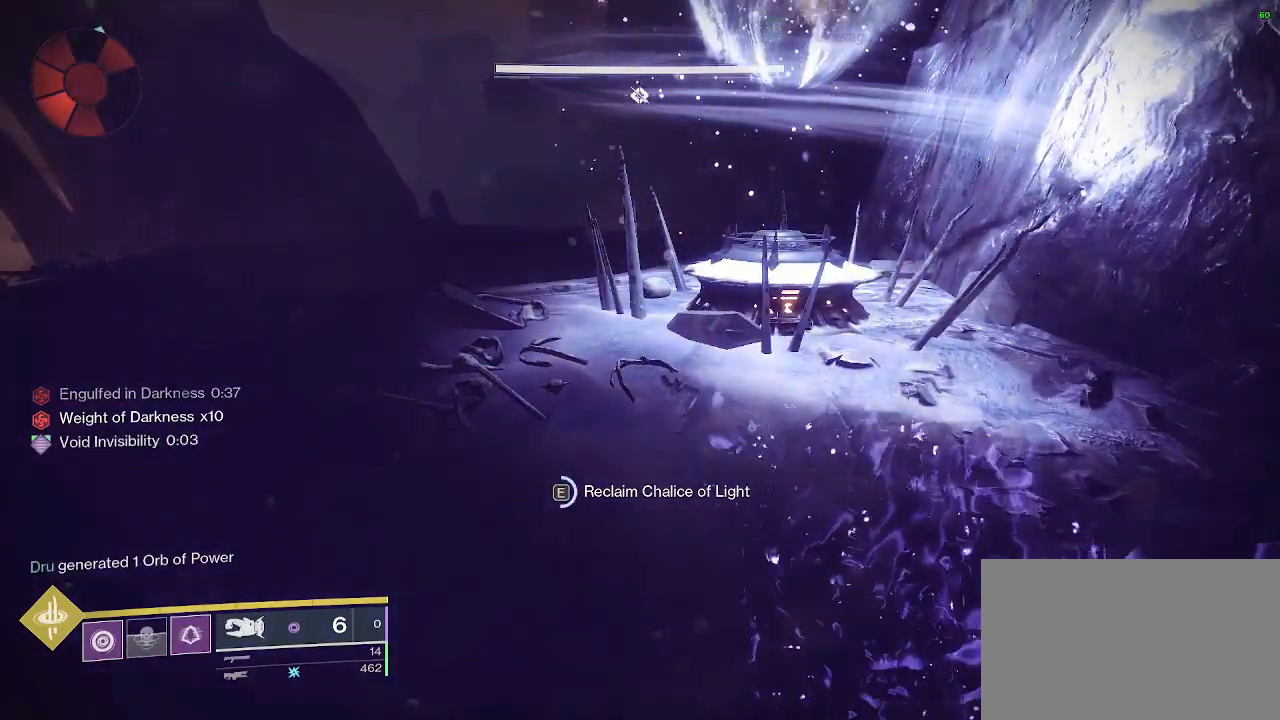
{"keys": ["e"], "mouse": [], "events": []}
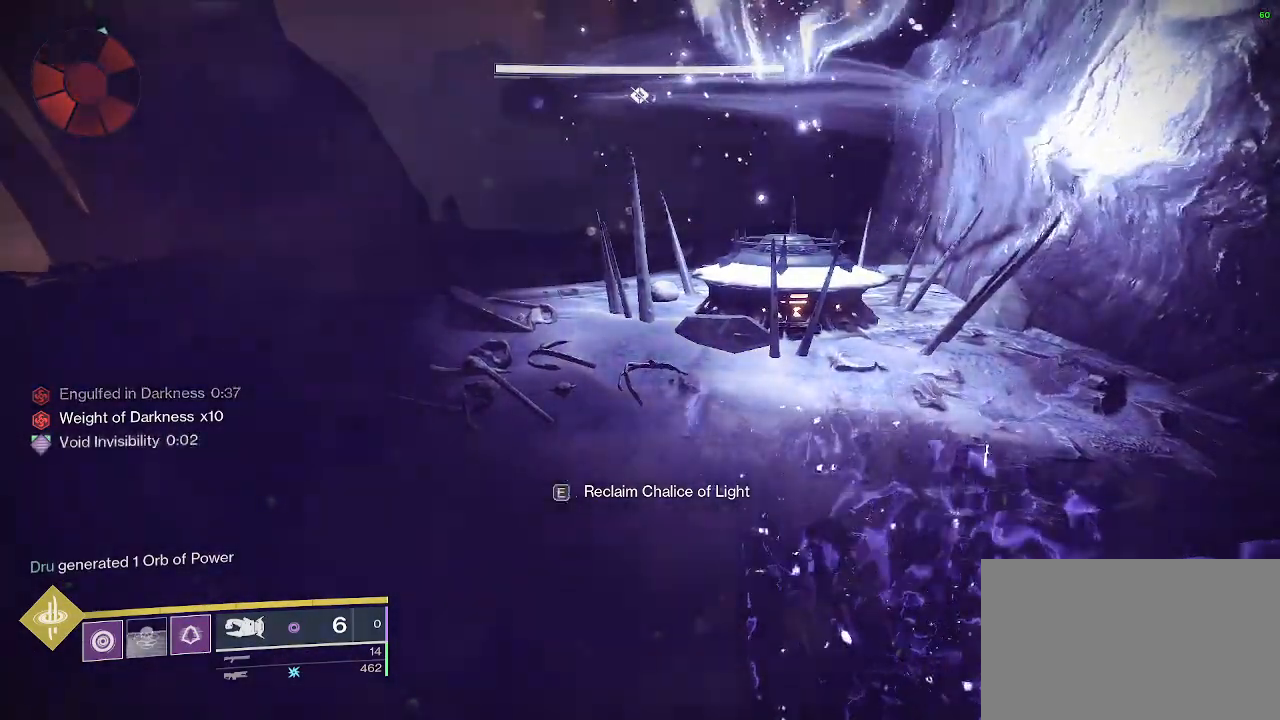
{"keys": ["shift", "w"], "mouse": [], "events": [[83, "w", "down"], [117, "shift", "down"], [267, "e", "up"]]}
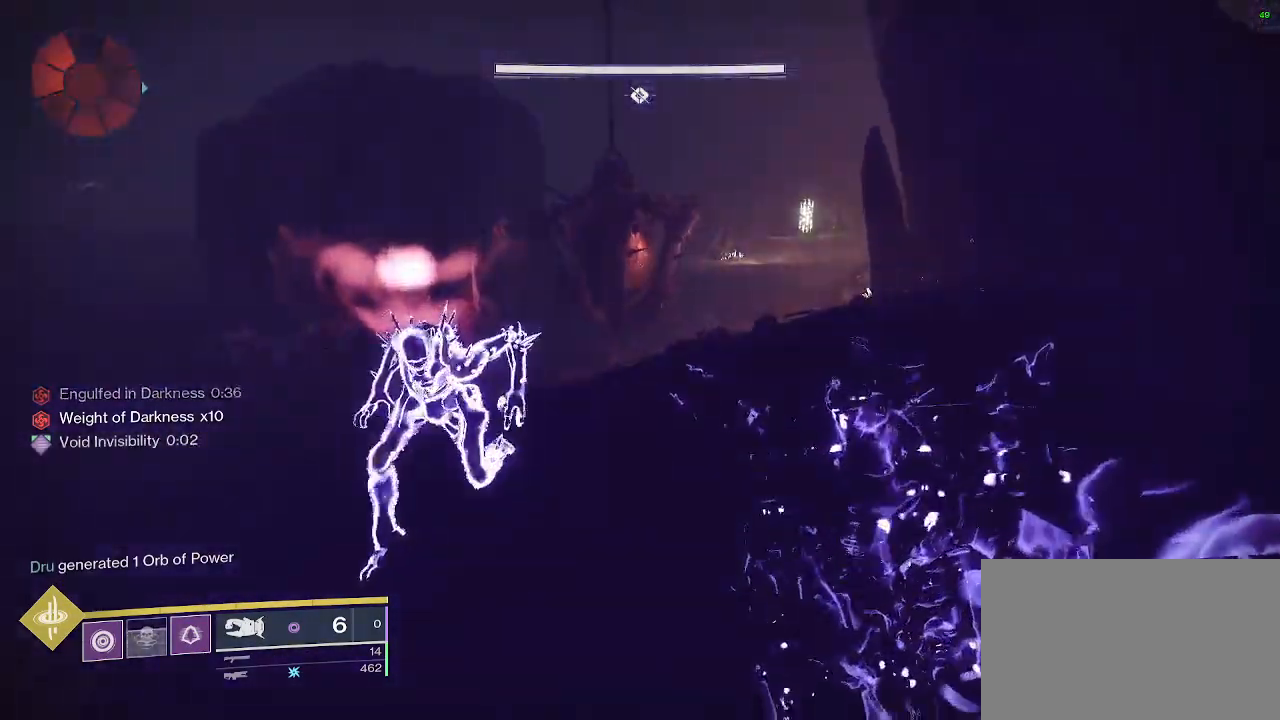
{"keys": ["w"], "mouse": [], "events": [[33, "g", "down"], [183, "g", "up"], [317, "shift", "up"]]}
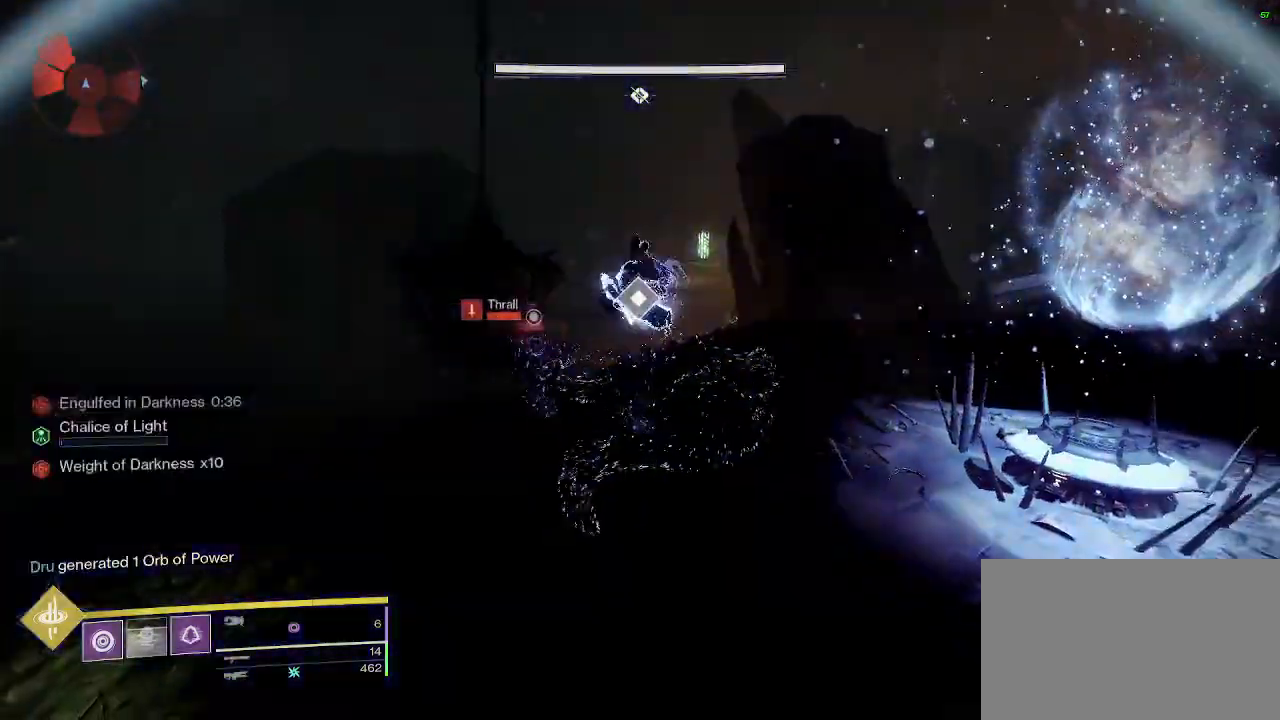
{"keys": ["w"], "mouse": [], "events": []}
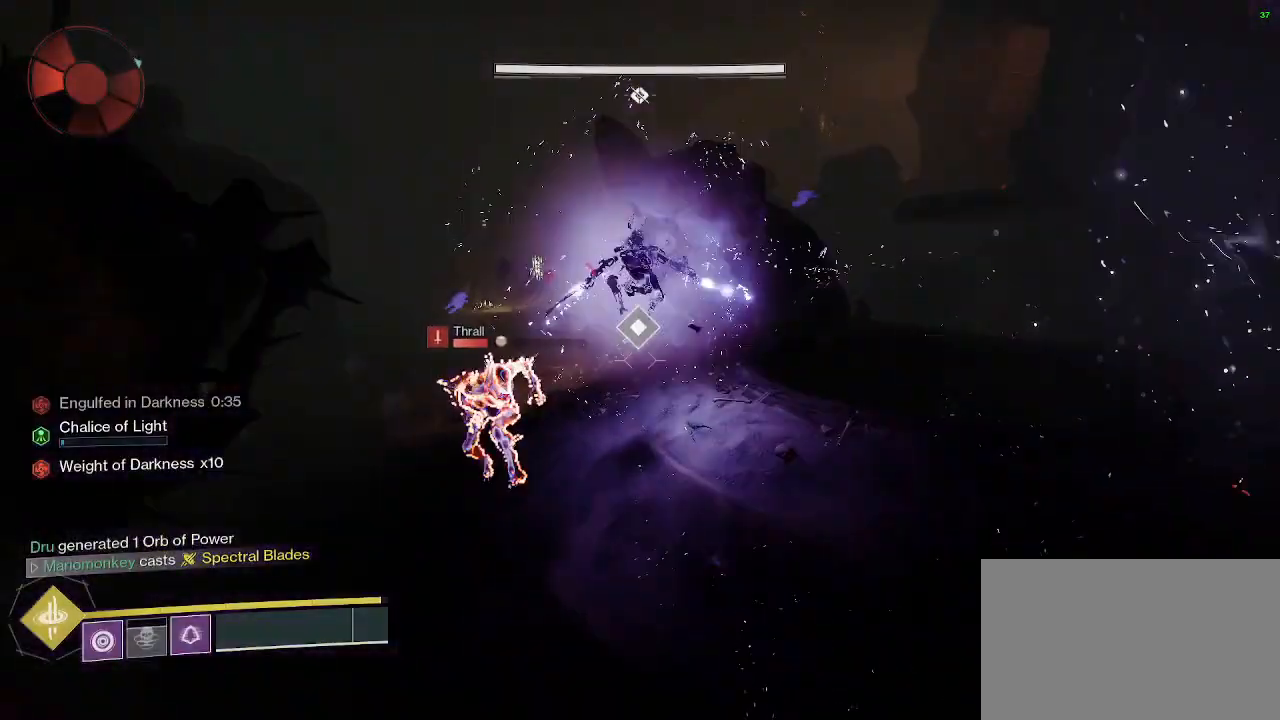
{"keys": ["w"], "mouse": ["left"], "events": [[267, "mouse_left", "down"], [400, "mouse_left", "up"], [450, "mouse_left", "down"]]}
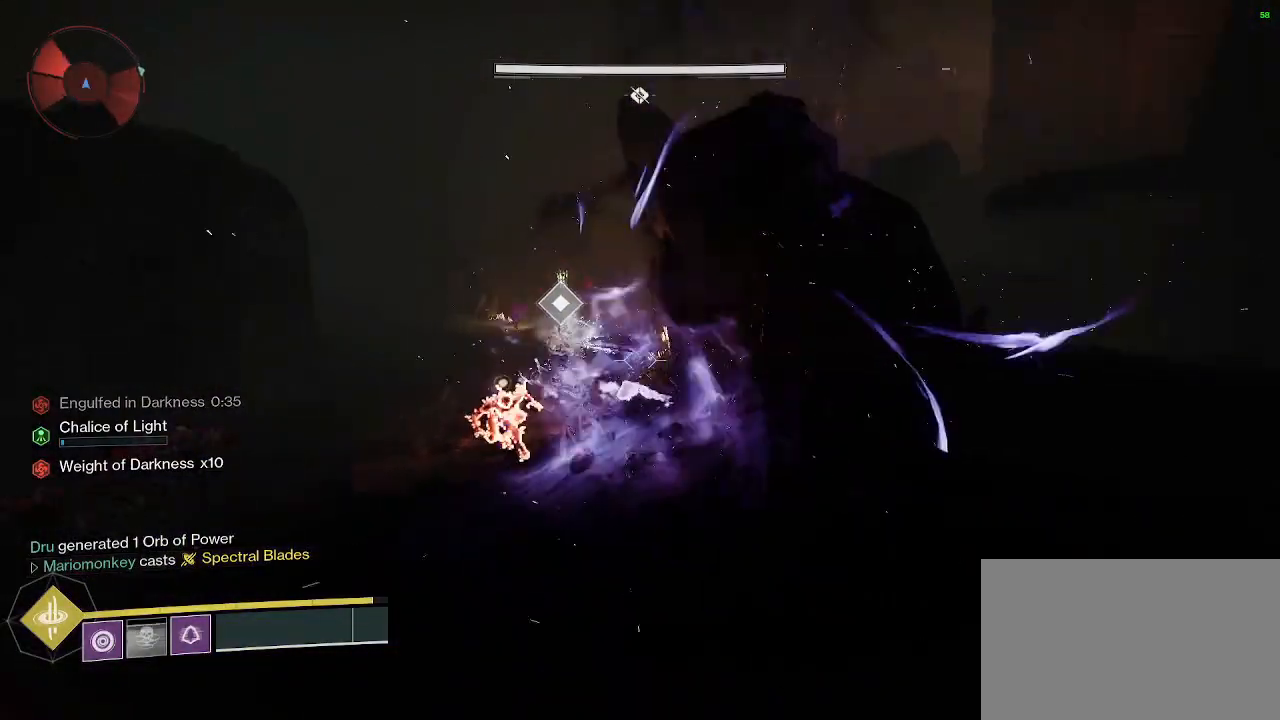
{"keys": ["w"], "mouse": ["left"], "events": [[133, "mouse_left", "up"], [233, "mouse_left", "down"], [367, "mouse_left", "up"], [450, "mouse_left", "down"]]}
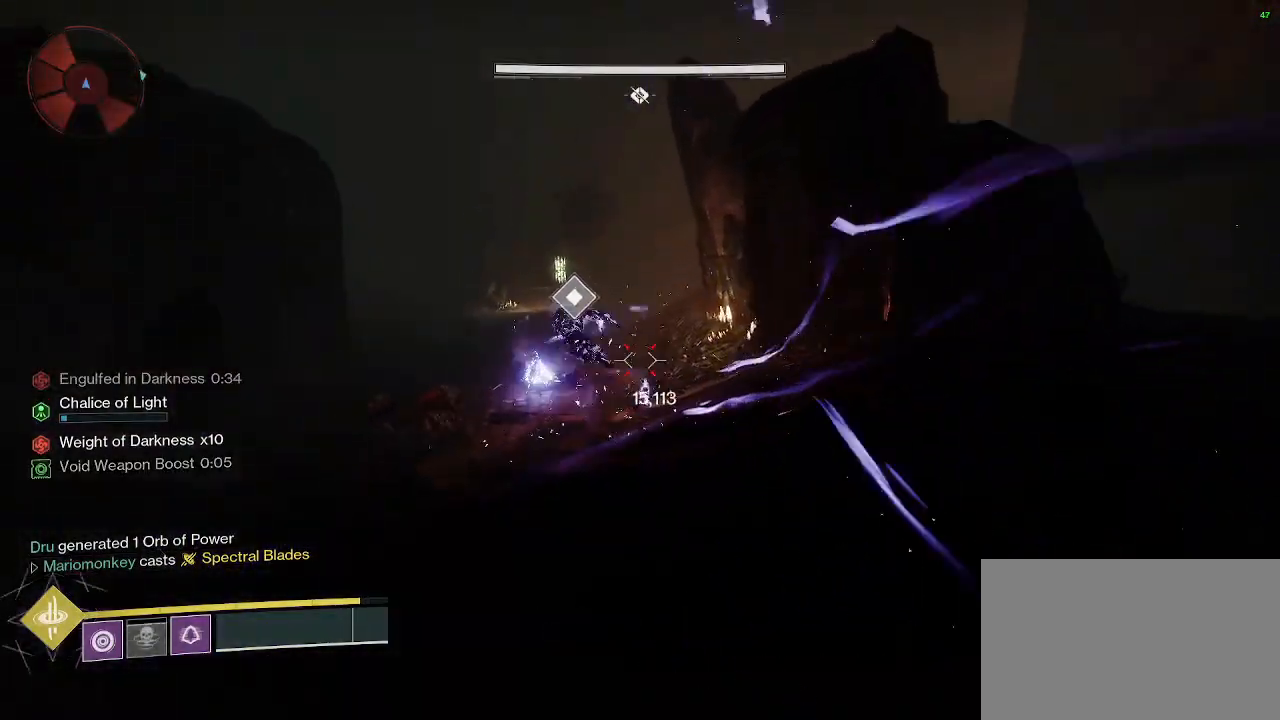
{"keys": ["shift", "w"], "mouse": ["left"], "events": [[50, "mouse_left", "up"], [183, "mouse_left", "down"], [283, "mouse_left", "up"], [333, "shift", "down"], [483, "mouse_left", "down"]]}
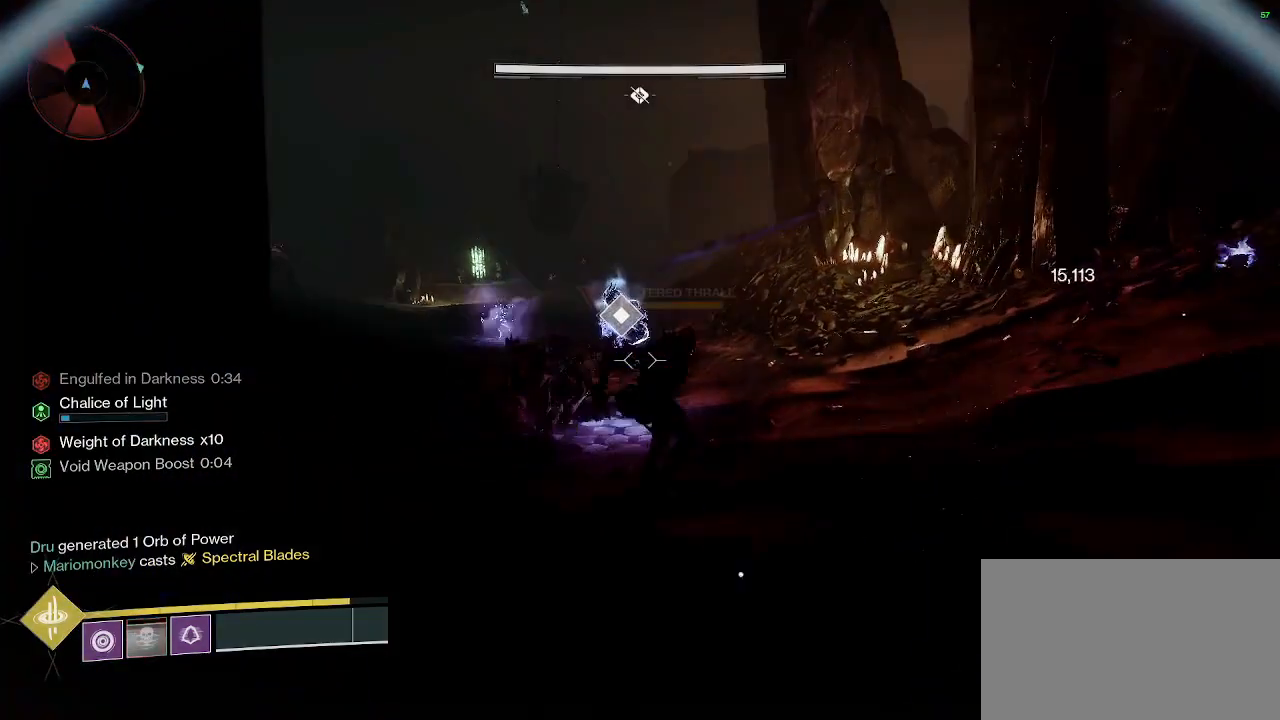
{"keys": ["w"], "mouse": ["left"], "events": [[117, "mouse_left", "up"], [167, "mouse_left", "down"], [300, "mouse_left", "up"], [400, "mouse_left", "down"], [450, "shift", "up"]]}
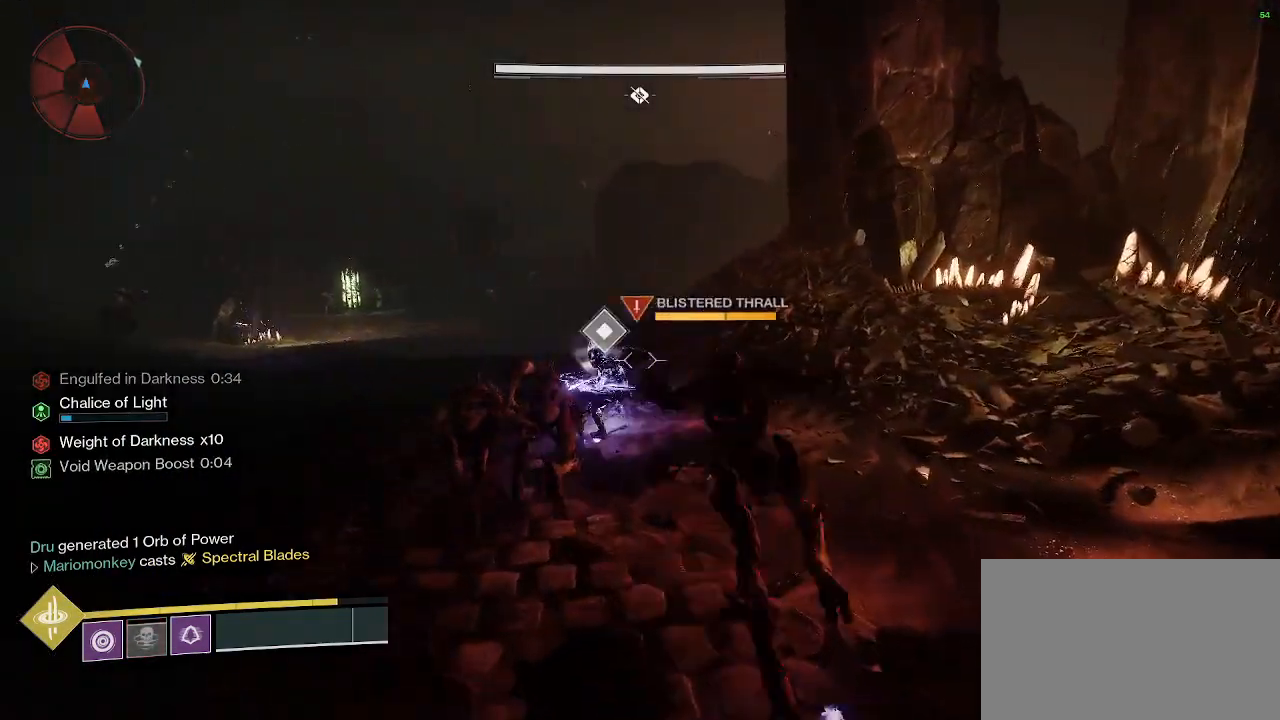
{"keys": ["w"], "mouse": ["left"], "events": [[33, "mouse_left", "up"], [167, "mouse_left", "down"], [367, "mouse_left", "up"], [467, "mouse_left", "down"]]}
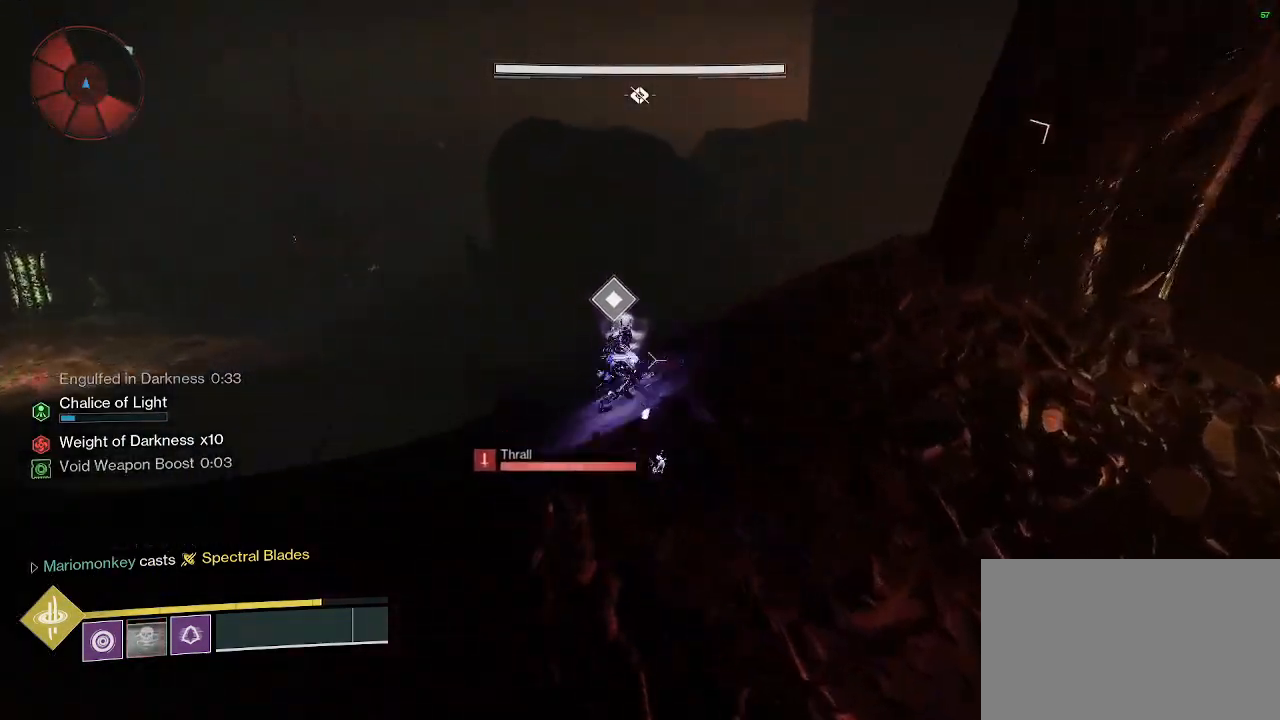
{"keys": ["w"], "mouse": ["left"], "events": [[100, "mouse_left", "up"], [383, "mouse_left", "down"]]}
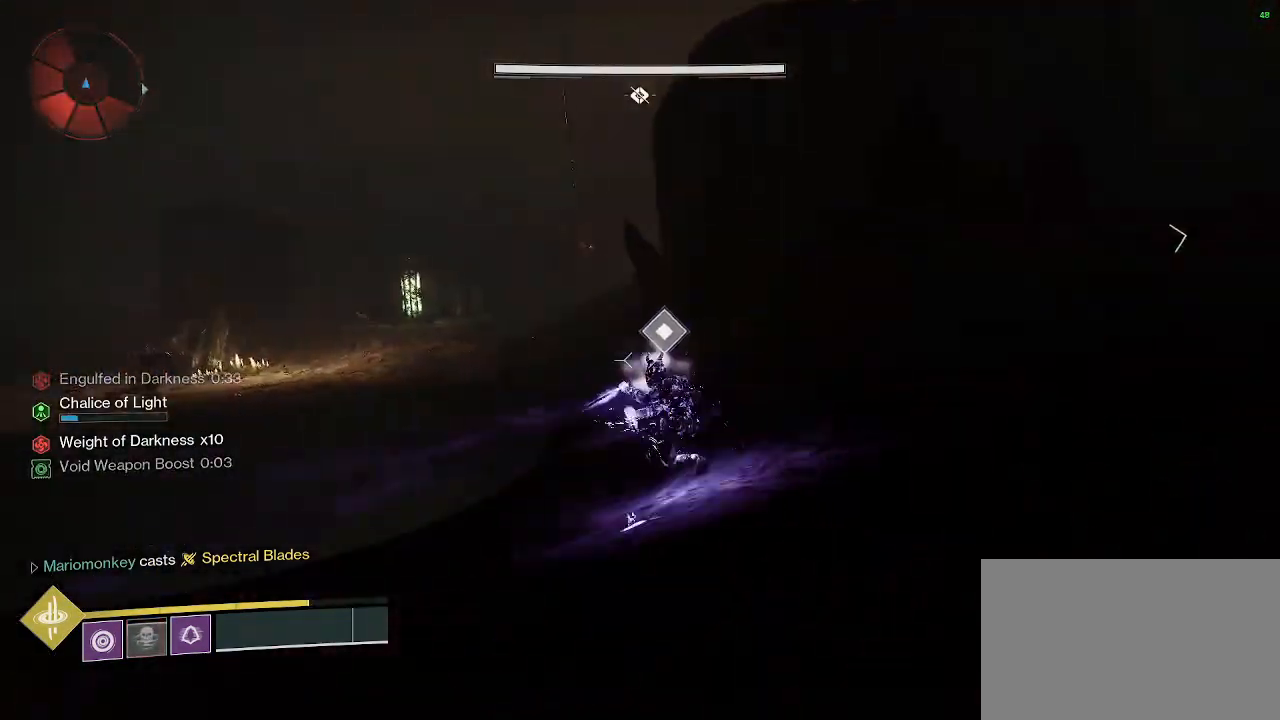
{"keys": ["w"], "mouse": ["left"], "events": [[67, "mouse_left", "up"], [117, "mouse_left", "down"], [250, "mouse_left", "up"], [300, "mouse_left", "down"], [450, "mouse_left", "up"], [500, "mouse_left", "down"]]}
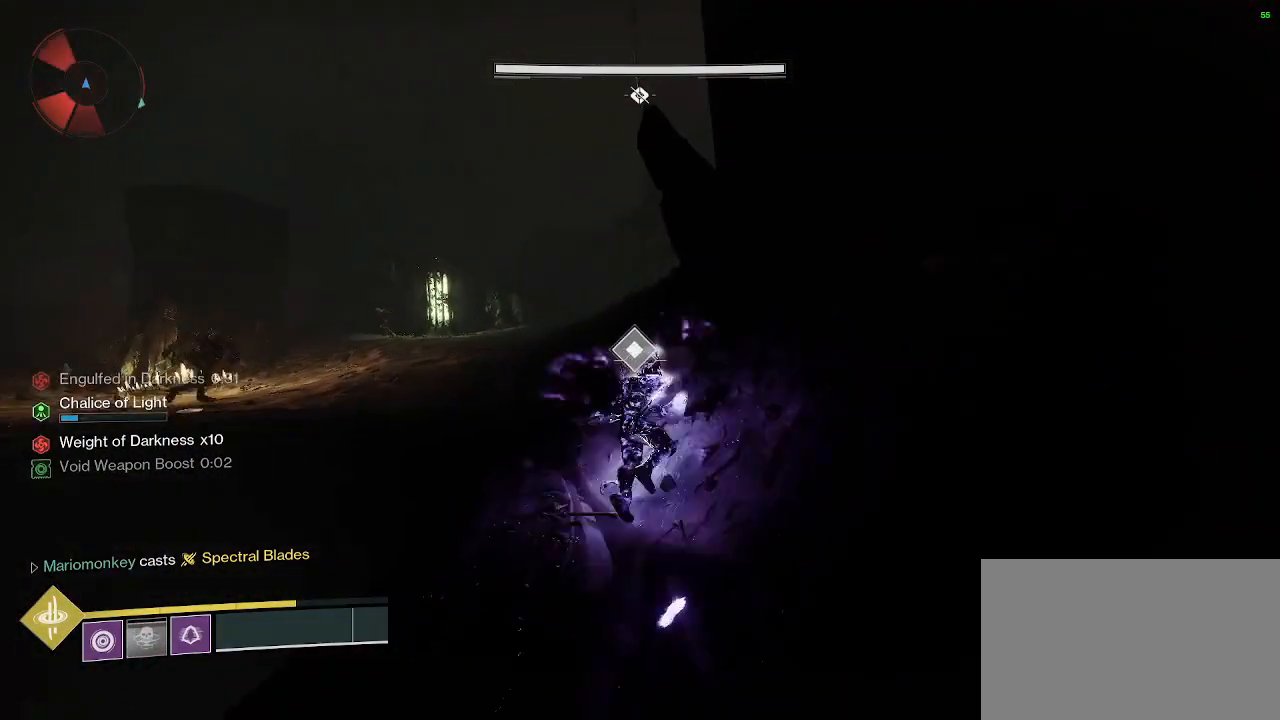
{"keys": ["w"], "mouse": ["left"], "events": [[133, "mouse_left", "up"], [217, "mouse_left", "down"], [317, "mouse_left", "up"], [417, "mouse_left", "down"]]}
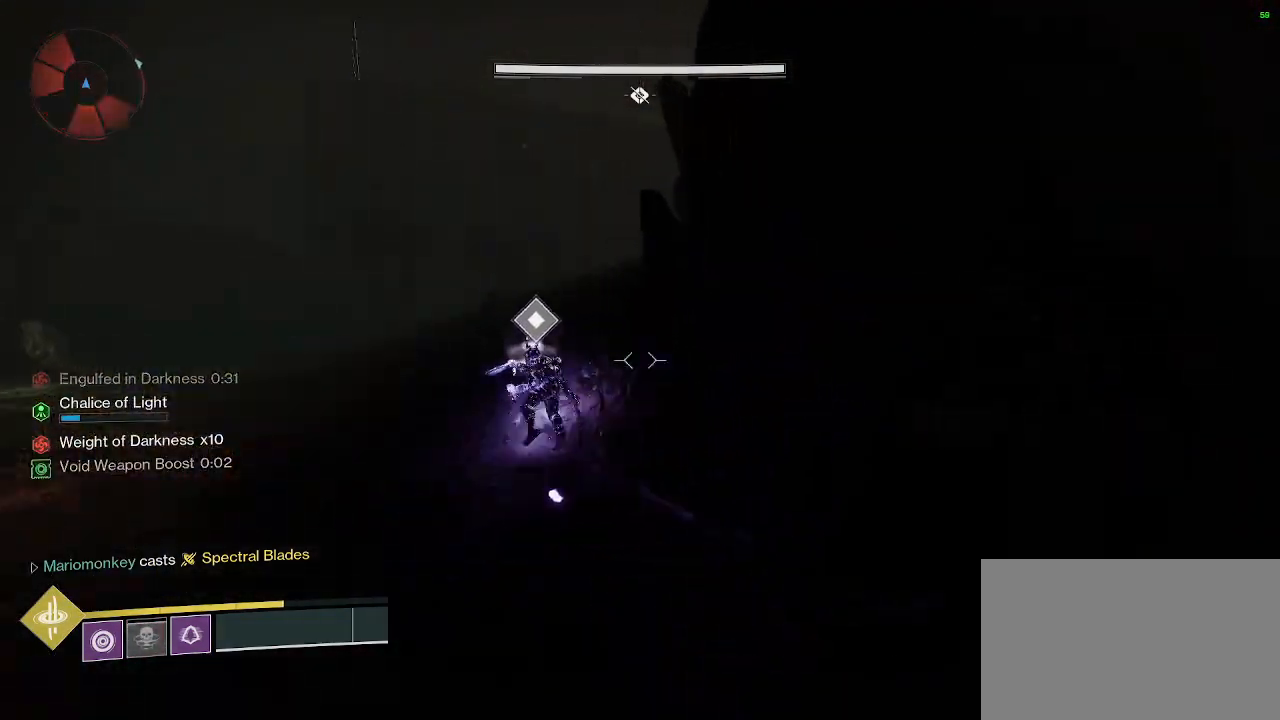
{"keys": ["w"], "mouse": ["left"], "events": [[50, "mouse_left", "up"], [150, "mouse_left", "down"], [283, "mouse_left", "up"], [383, "mouse_left", "down"]]}
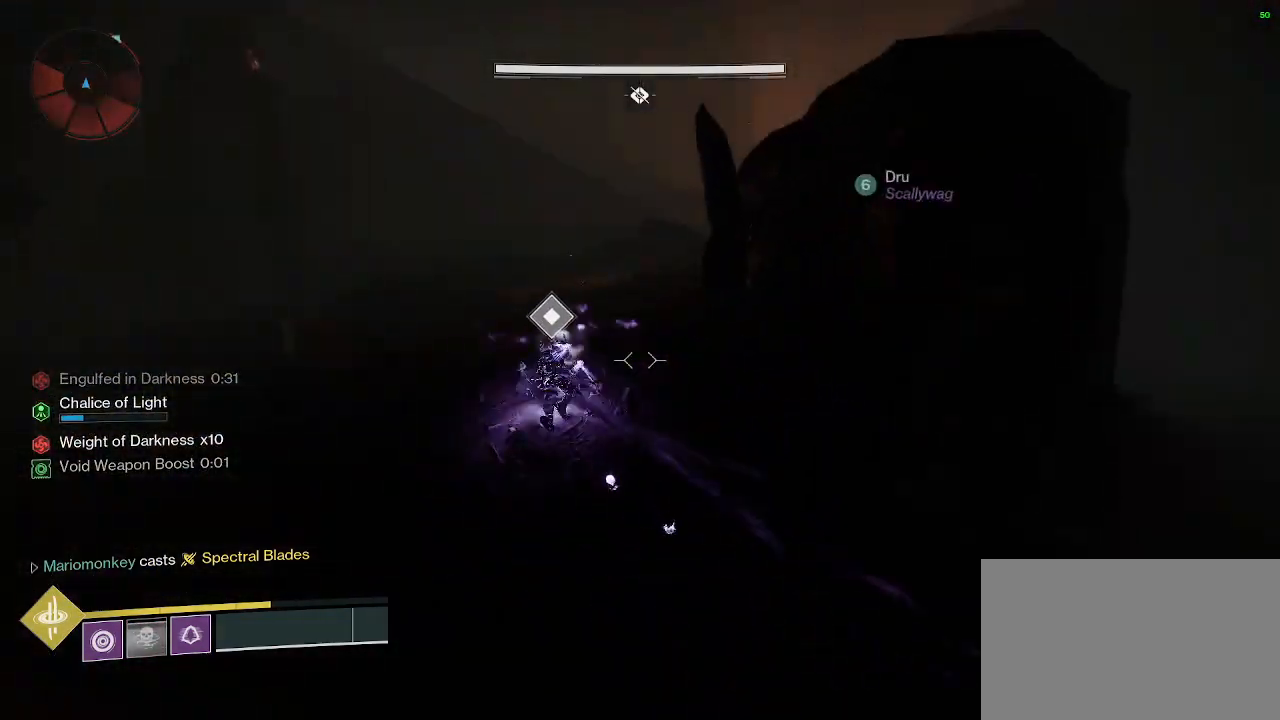
{"keys": ["w"], "mouse": ["left"], "events": [[33, "mouse_left", "up"], [67, "mouse_left", "down"], [217, "mouse_left", "up"], [300, "mouse_left", "down"], [433, "mouse_left", "up"], [500, "mouse_left", "down"]]}
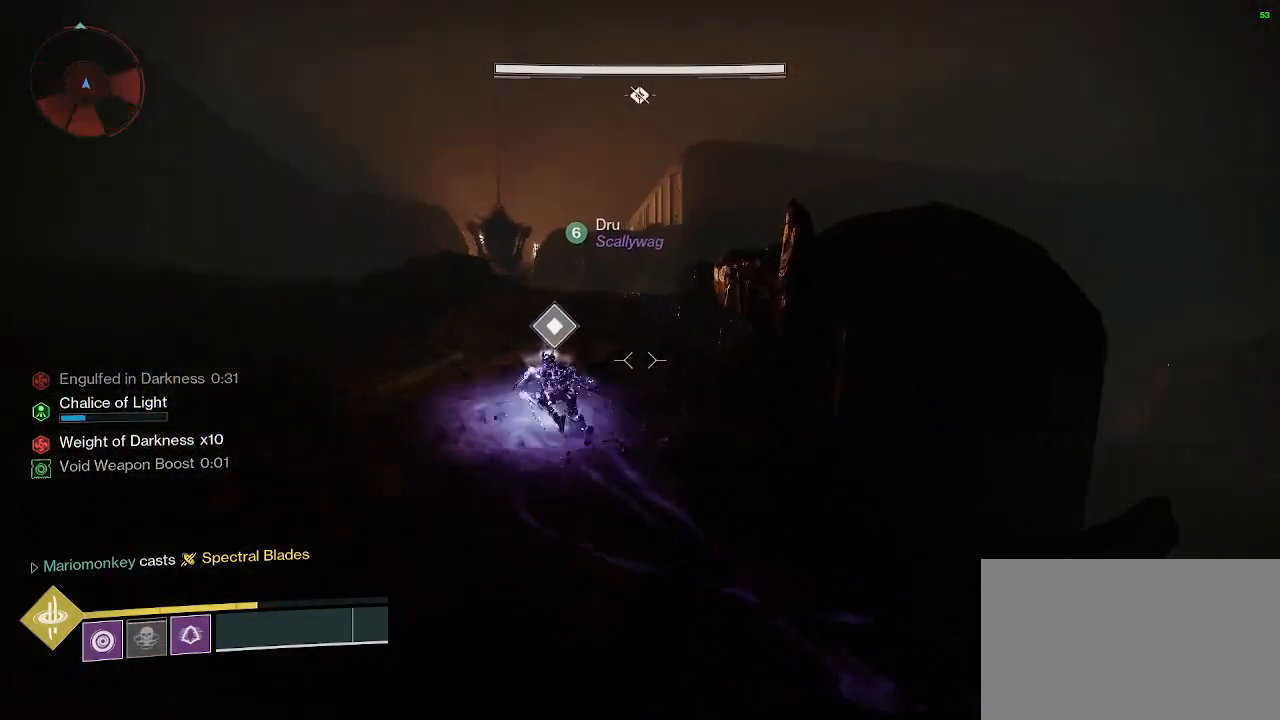
{"keys": ["w"], "mouse": ["left"], "events": [[133, "mouse_left", "up"], [233, "mouse_left", "down"], [317, "mouse_left", "up"], [417, "mouse_left", "down"]]}
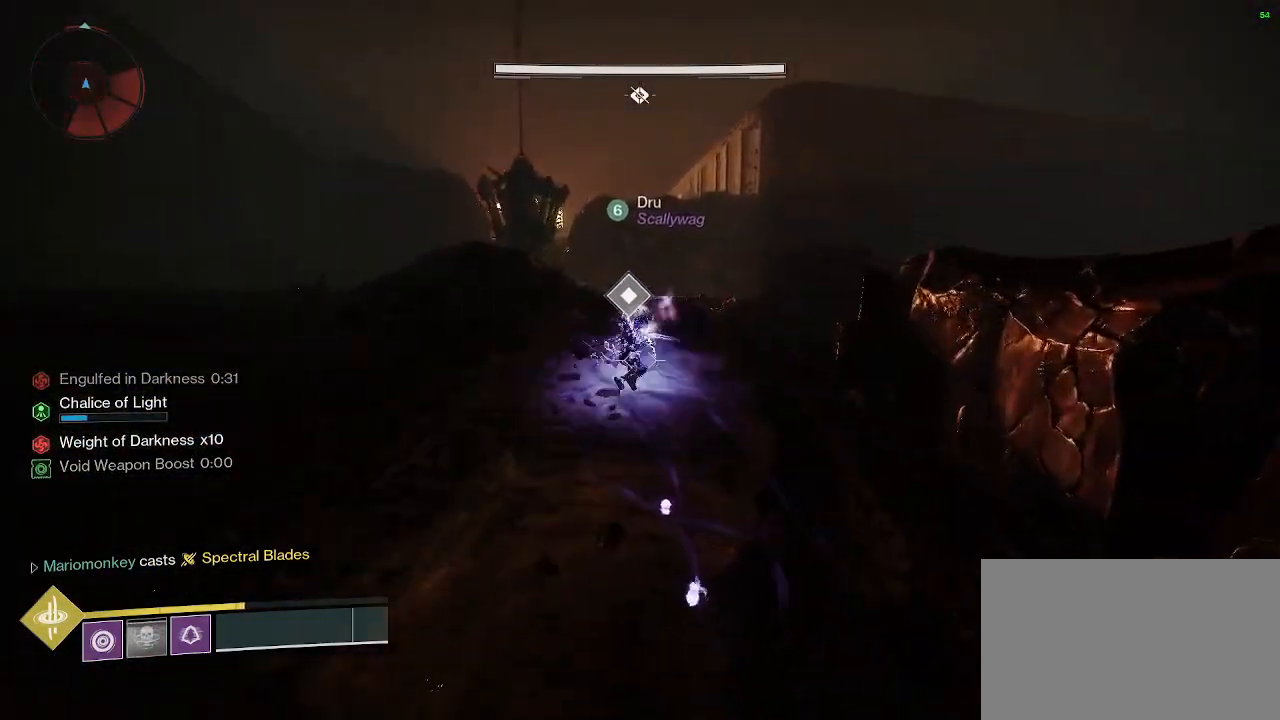
{"keys": ["w"], "mouse": ["left"], "events": [[50, "mouse_left", "up"], [183, "mouse_left", "down"], [333, "mouse_left", "up"], [450, "mouse_left", "down"]]}
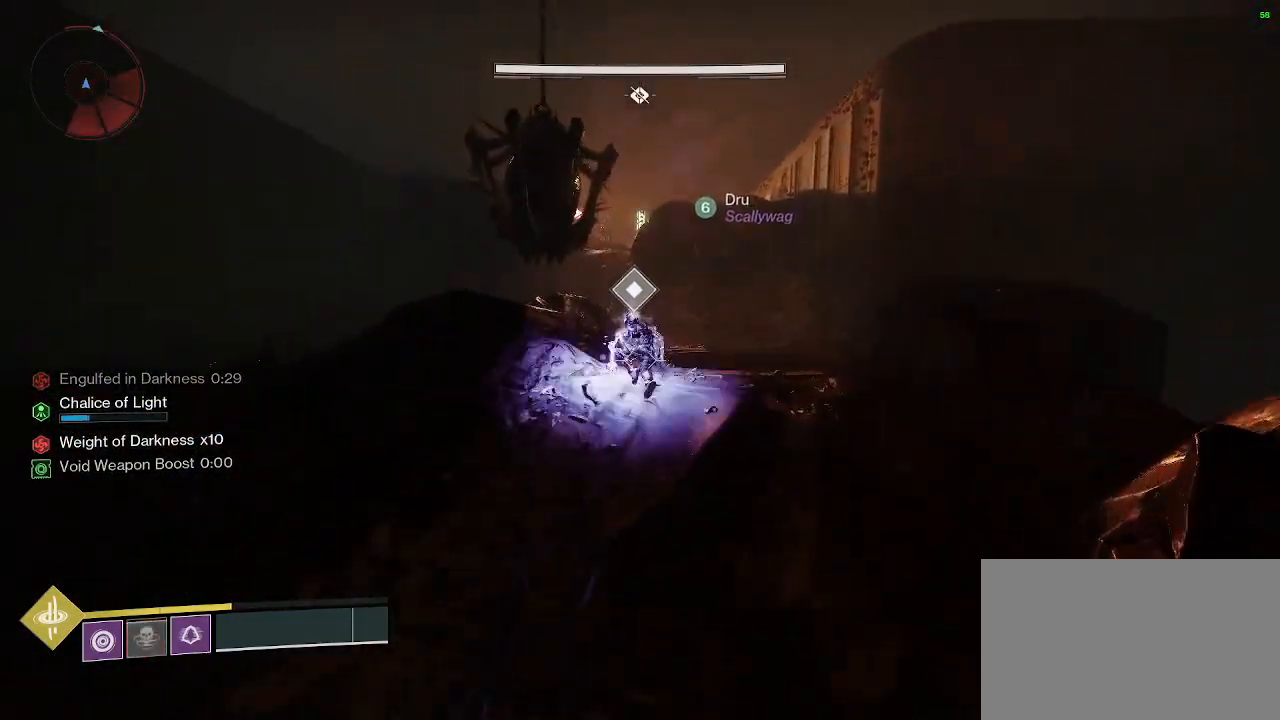
{"keys": ["w"], "mouse": [], "events": [[67, "mouse_left", "up"], [167, "mouse_left", "down"], [250, "mouse_left", "up"], [350, "mouse_left", "down"], [483, "mouse_left", "up"]]}
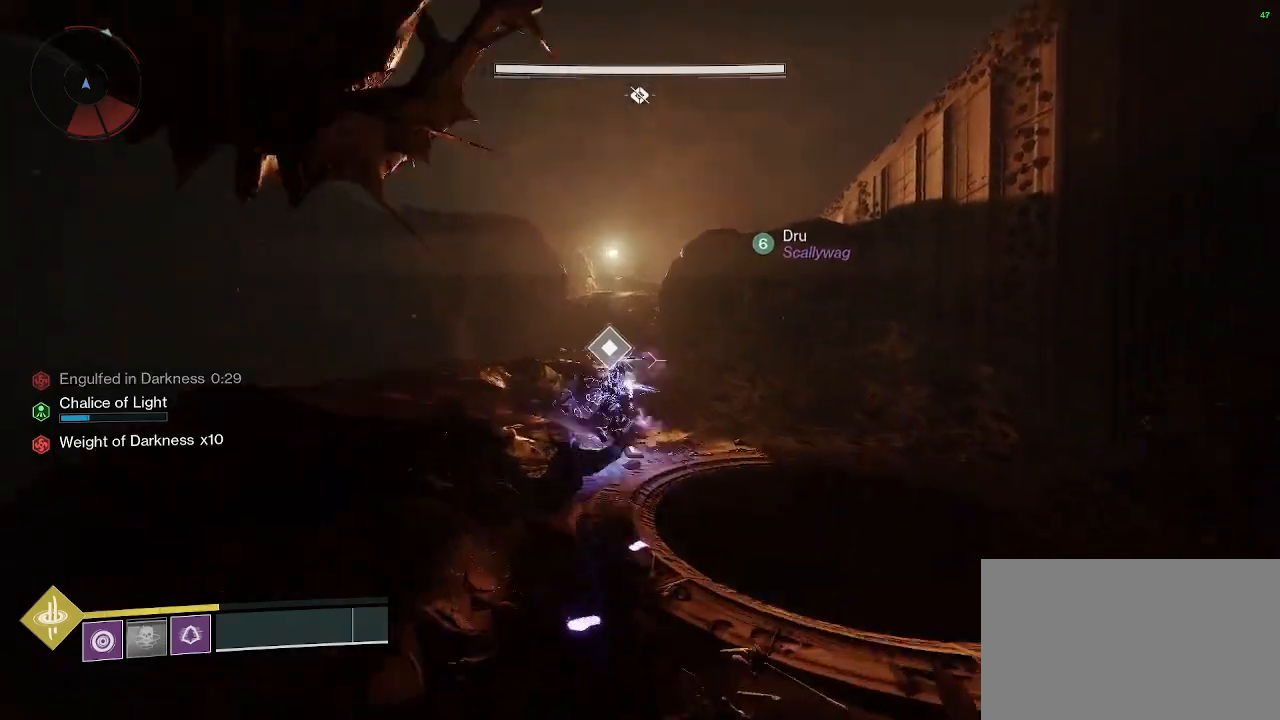
{"keys": ["w"], "mouse": ["left"], "events": [[33, "mouse_left", "down"], [183, "mouse_left", "up"], [233, "mouse_left", "down"], [367, "mouse_left", "up"], [467, "mouse_left", "down"]]}
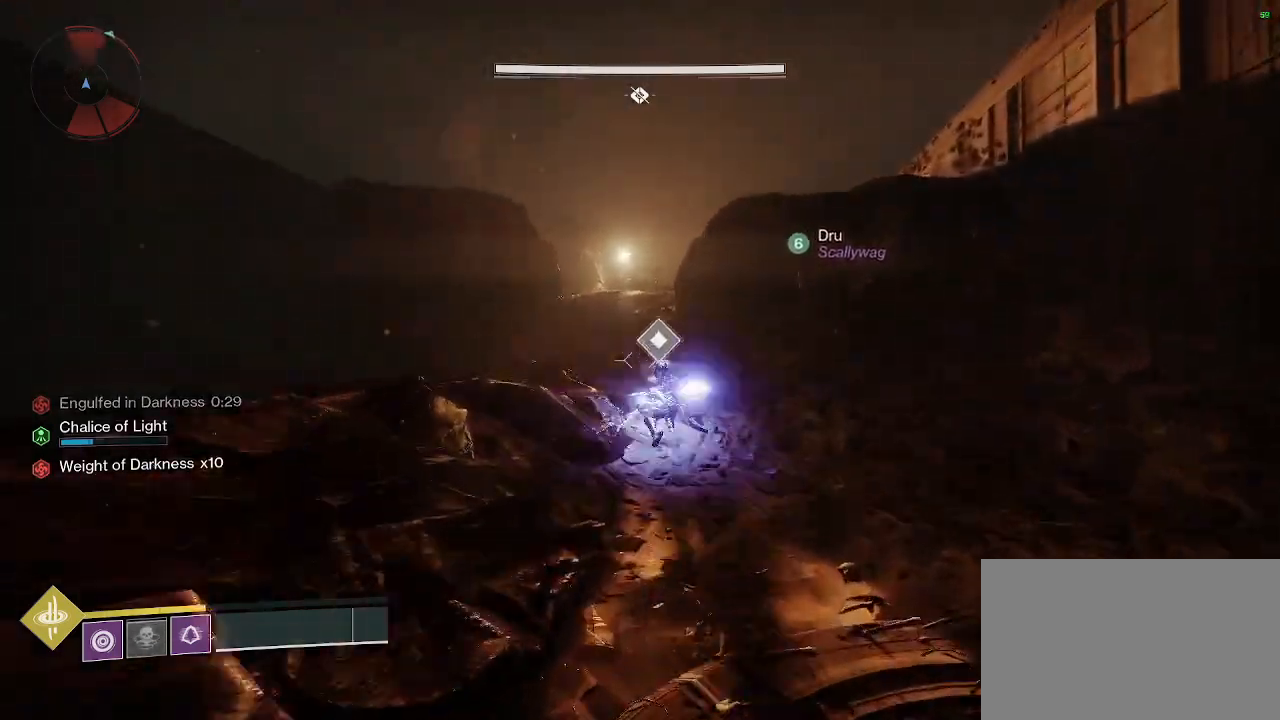
{"keys": ["w"], "mouse": [], "events": [[50, "mouse_left", "up"], [150, "mouse_left", "down"], [283, "mouse_left", "up"], [333, "mouse_left", "down"], [467, "mouse_left", "up"]]}
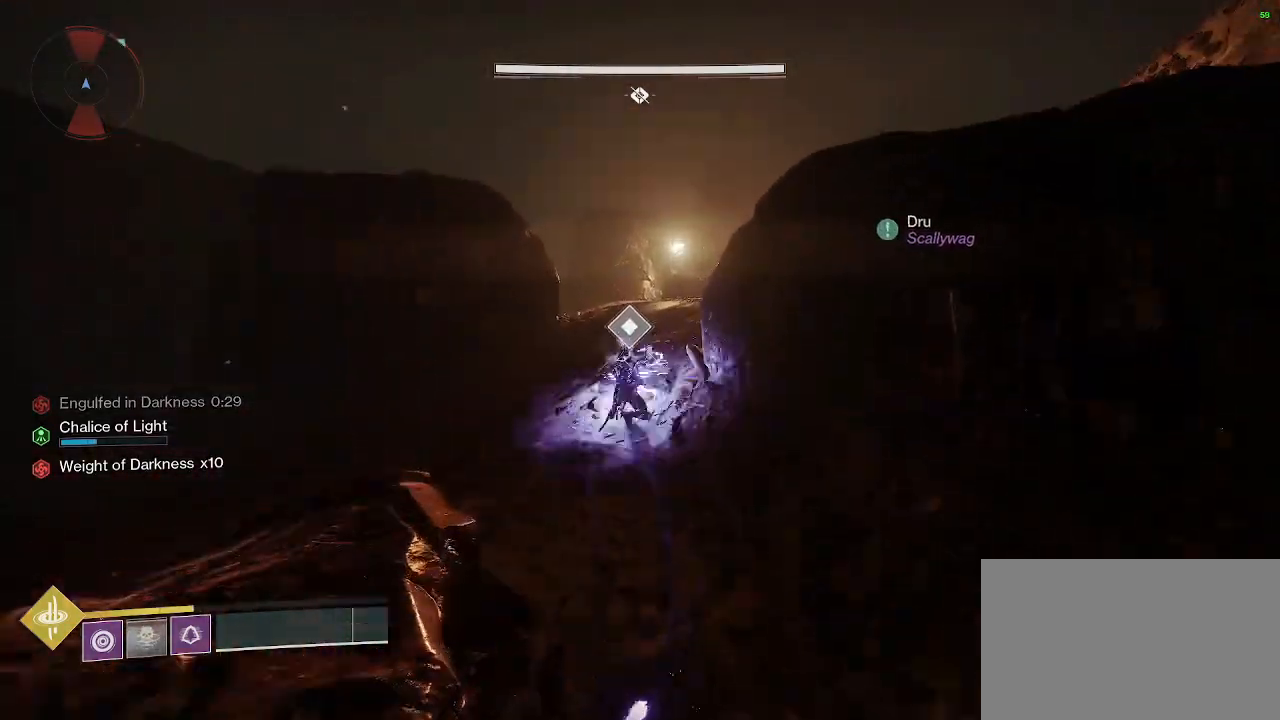
{"keys": ["w"], "mouse": ["left"], "events": [[67, "mouse_left", "down"], [217, "mouse_left", "up"], [267, "mouse_left", "down"], [400, "mouse_left", "up"], [500, "mouse_left", "down"]]}
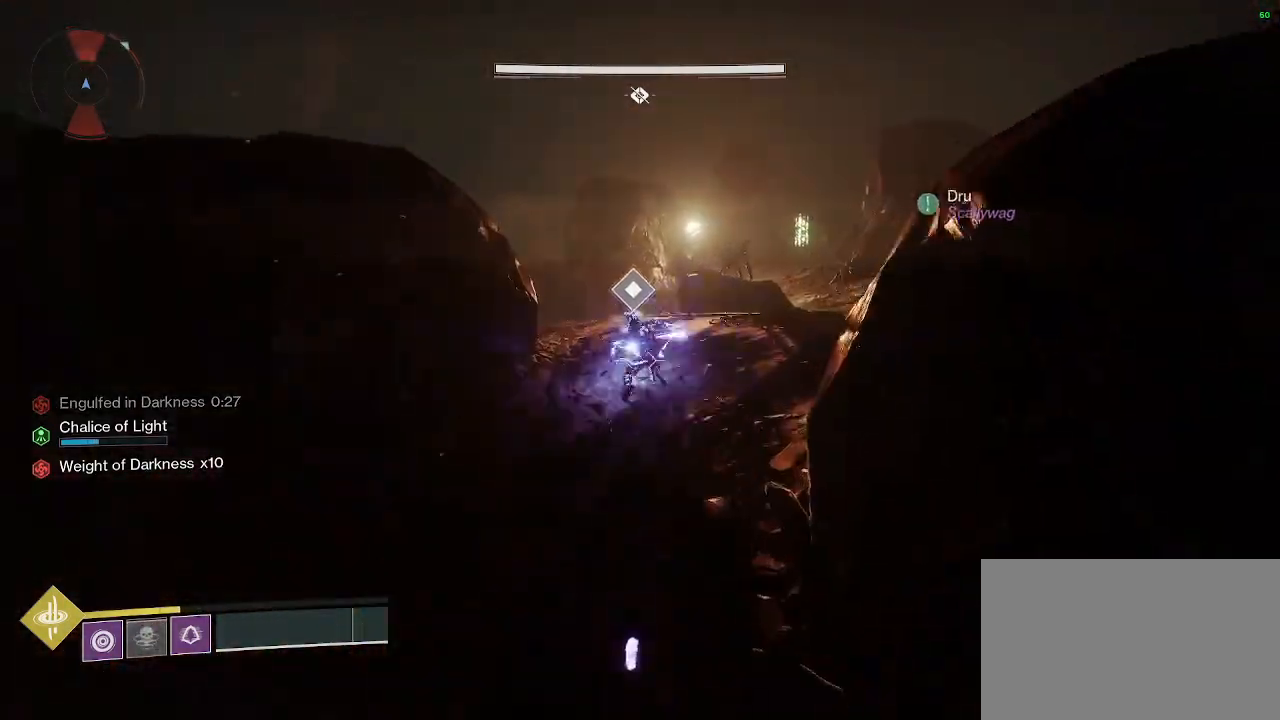
{"keys": ["w"], "mouse": ["left"], "events": [[133, "mouse_left", "up"], [183, "mouse_left", "down"], [317, "mouse_left", "up"], [417, "mouse_left", "down"]]}
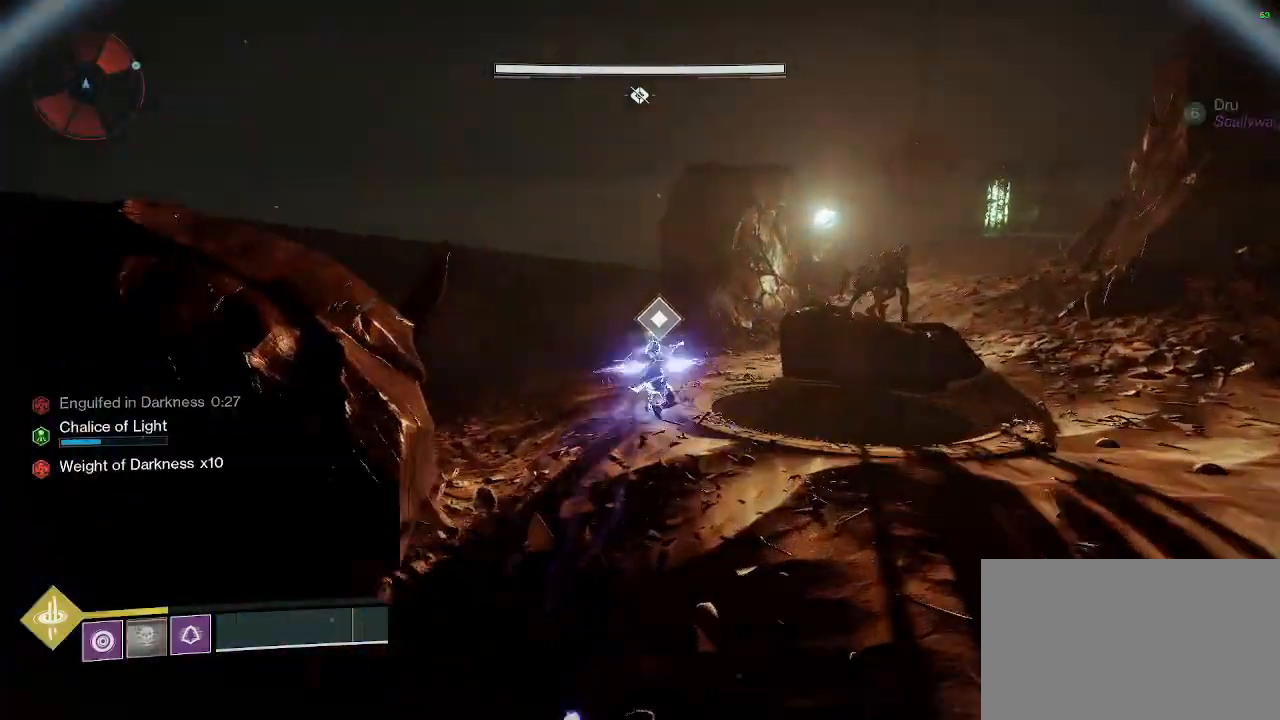
{"keys": ["w"], "mouse": [], "events": [[17, "mouse_left", "up"], [100, "mouse_left", "down"], [233, "mouse_left", "up"], [333, "mouse_left", "down"], [467, "mouse_left", "up"]]}
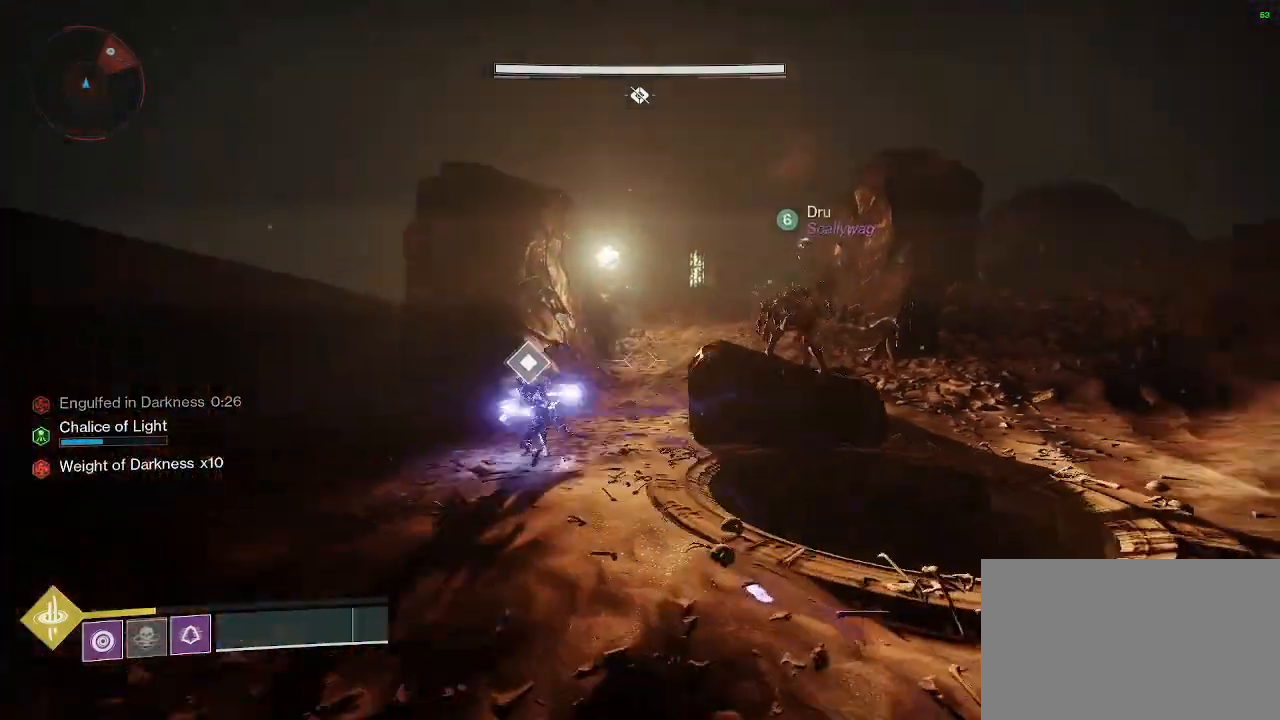
{"keys": ["w"], "mouse": ["left"], "events": [[67, "mouse_left", "down"], [217, "mouse_left", "up"], [250, "mouse_left", "down"], [400, "mouse_left", "up"], [483, "mouse_left", "down"]]}
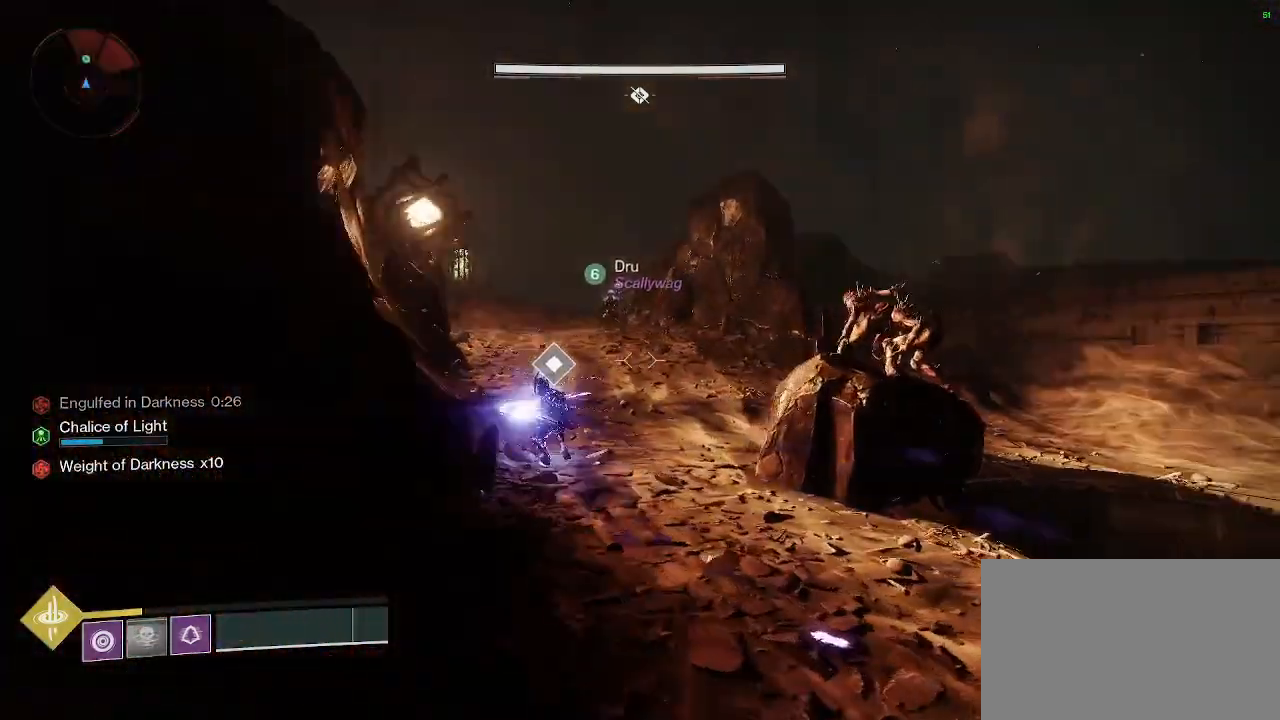
{"keys": ["w"], "mouse": ["left"], "events": [[133, "mouse_left", "up"], [233, "mouse_left", "down"], [317, "mouse_left", "up"], [467, "mouse_left", "down"]]}
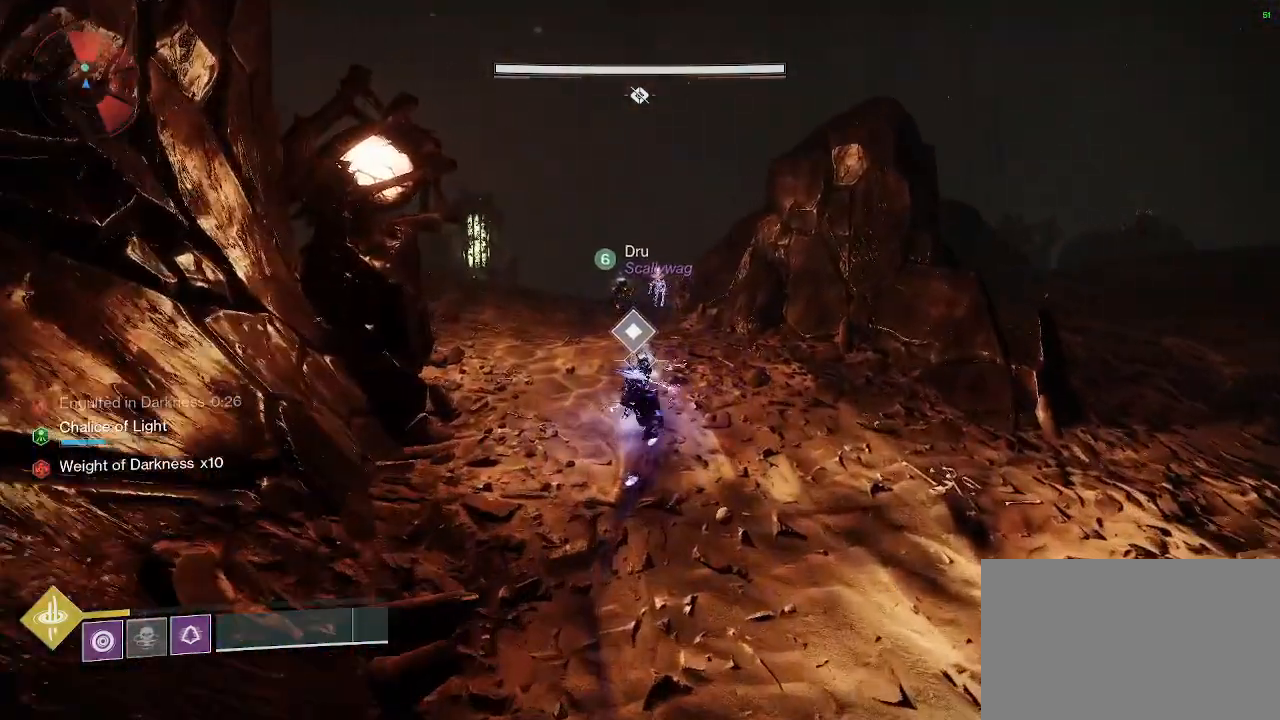
{"keys": ["w"], "mouse": [], "events": [[100, "mouse_left", "up"], [150, "mouse_left", "down"], [283, "mouse_left", "up"], [333, "mouse_left", "down"], [467, "mouse_left", "up"]]}
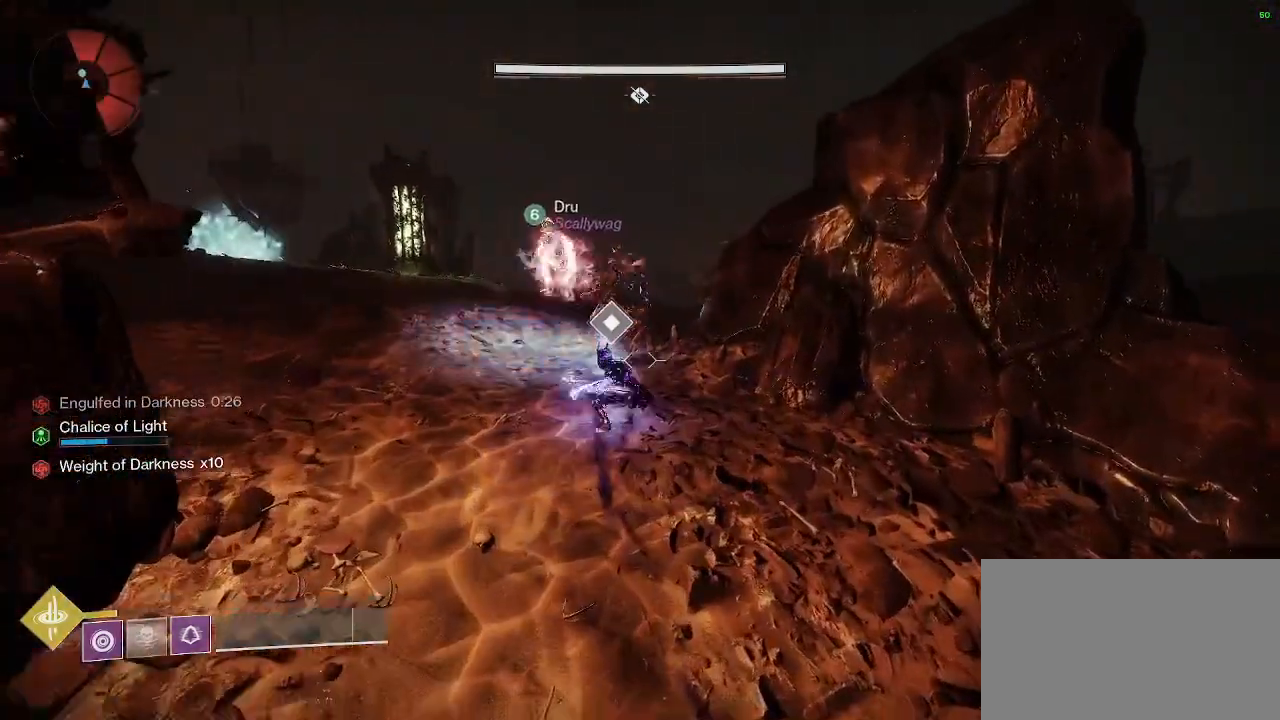
{"keys": ["w"], "mouse": ["left"], "events": [[17, "mouse_left", "down"], [167, "mouse_left", "up"], [250, "mouse_left", "down"], [350, "mouse_left", "up"], [450, "mouse_left", "down"]]}
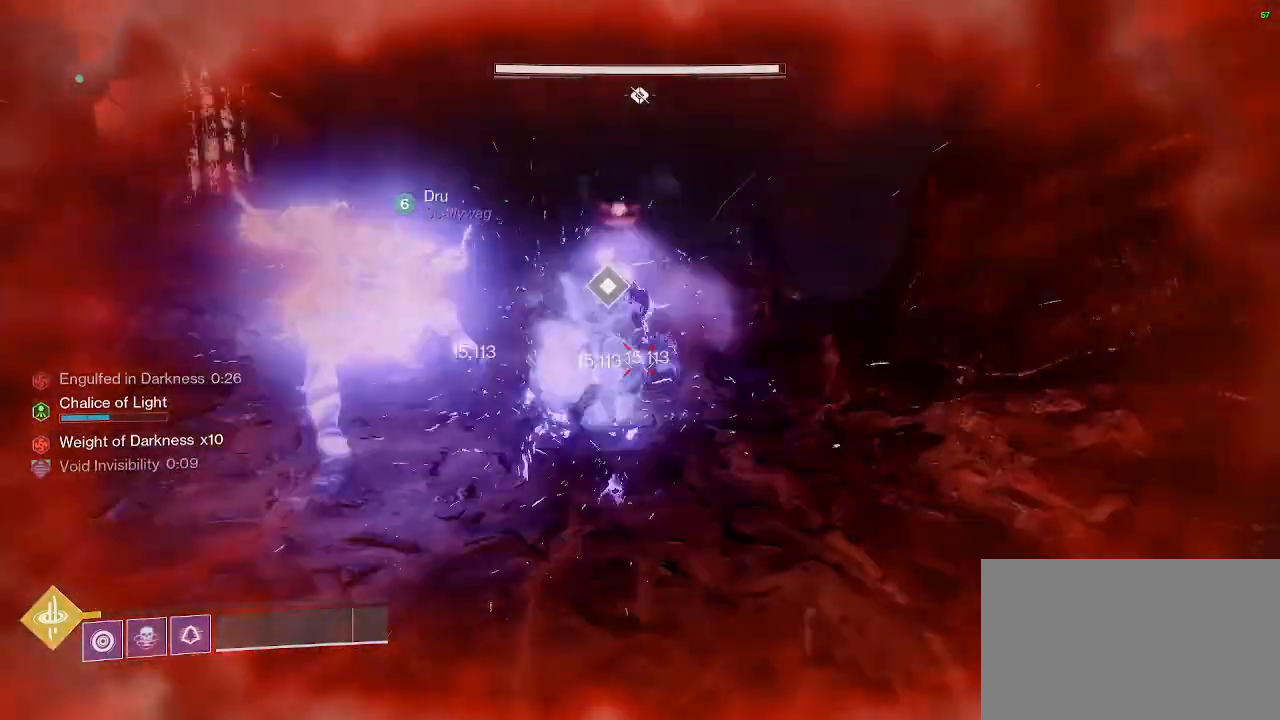
{"keys": ["w"], "mouse": [], "events": [[83, "mouse_left", "up"], [133, "mouse_left", "down"], [267, "mouse_left", "up"]]}
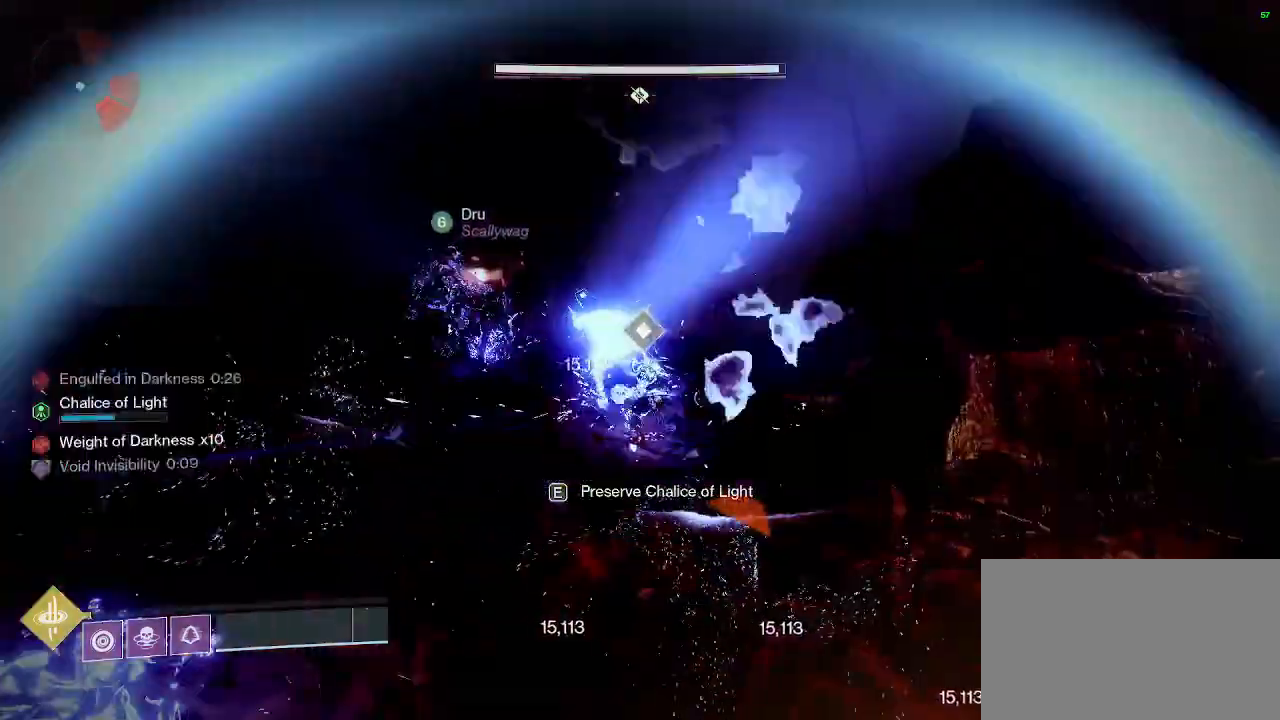
{"keys": ["e", "w"], "mouse": [], "events": [[150, "e", "down"]]}